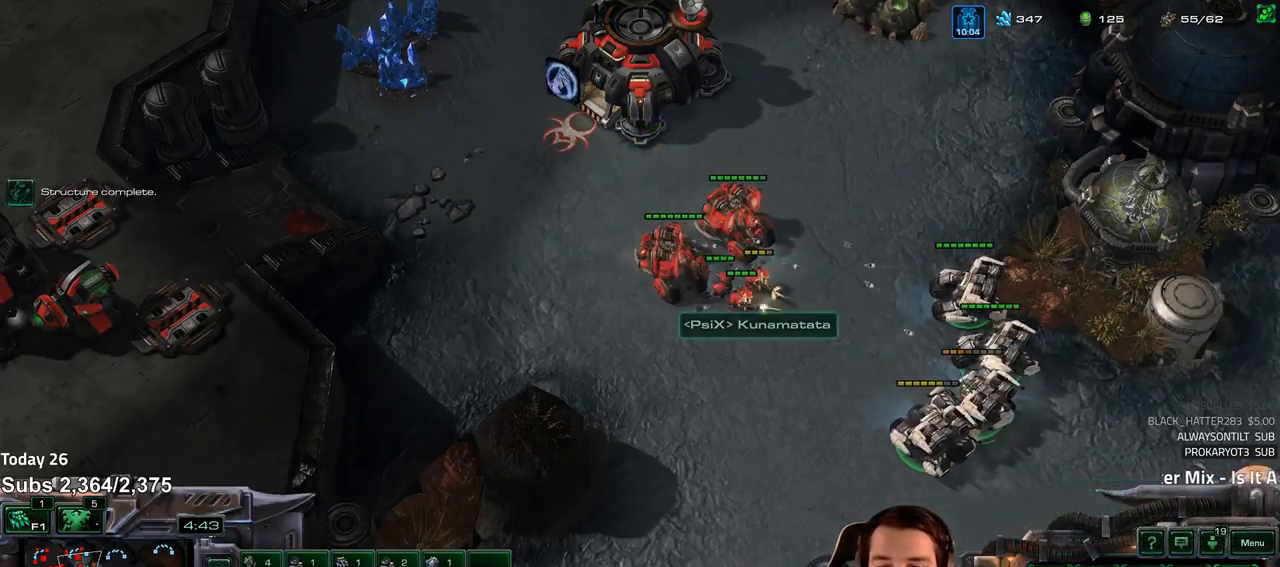
Gameplay with keyboard; each line is a JSON object with the keys held at the frame after it. "events" lists presses ("down") and releases ("up") of "1", "2", "3", "4", "5", "6", "a", "alt", "b", "c", "caps_lock", "ctrl", "d", "e", "escape", "f", "f1", "f2", "f3", "f4", "f5", "f6", "g", "q", "r", "s", "shift", "space", "super", "t", "tab", "tilde", "v", "w", "x" and "z" between this image and that frame as [ms after this image, input, new state], when the widget could be followed in between. No other keys are recorded. Mouse input is not recorded.
{"keys": [], "events": []}
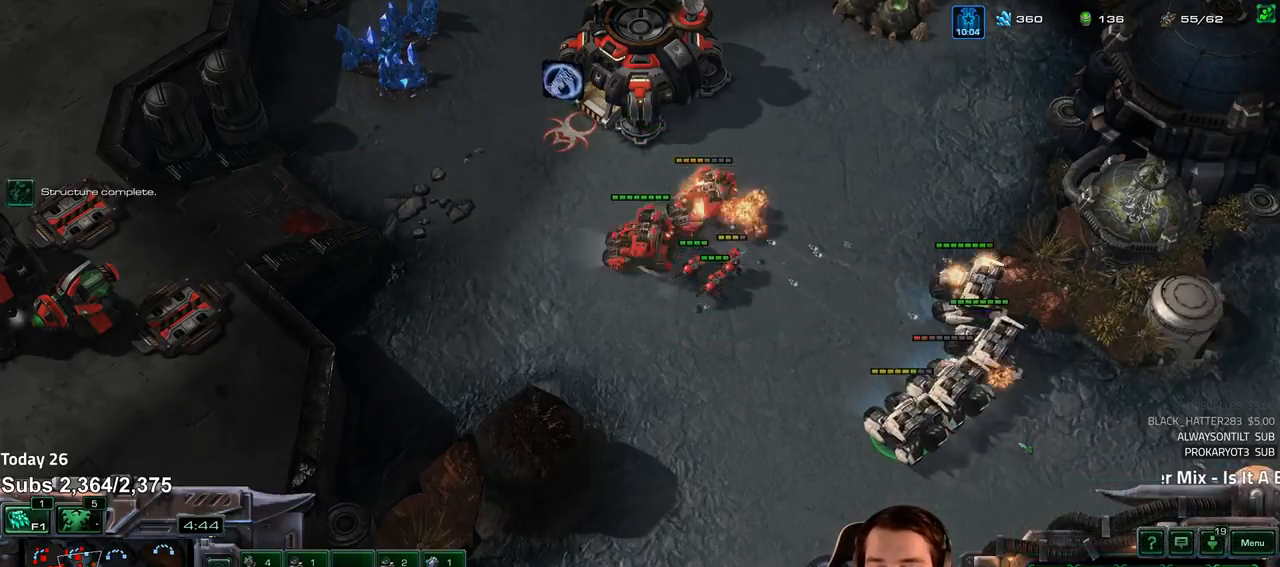
{"keys": [], "events": []}
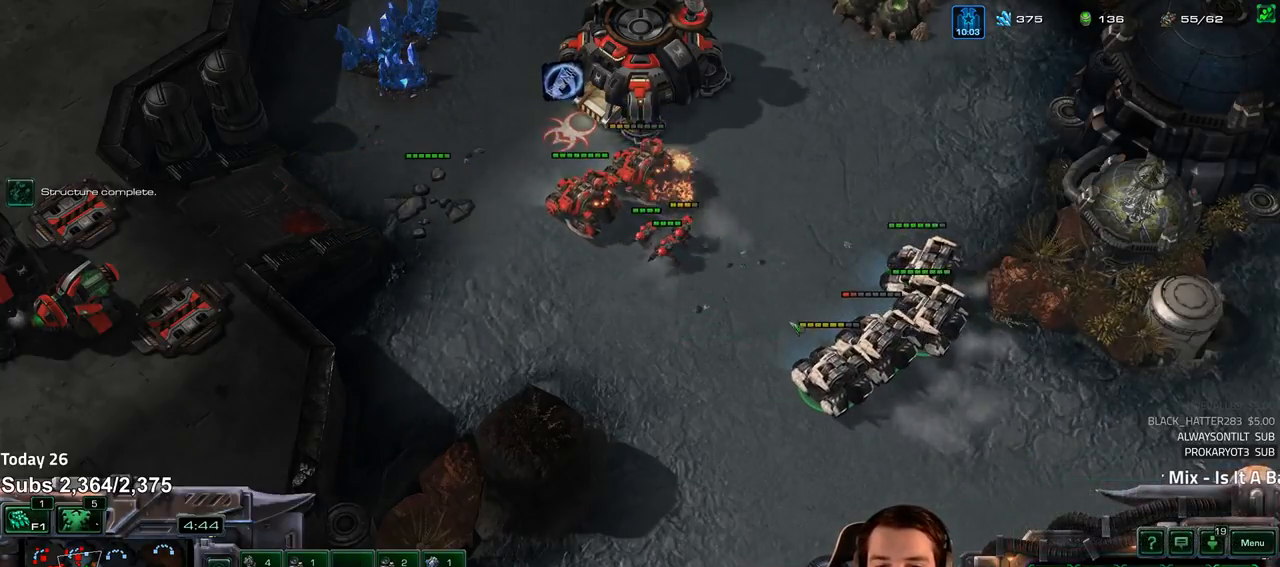
{"keys": [], "events": []}
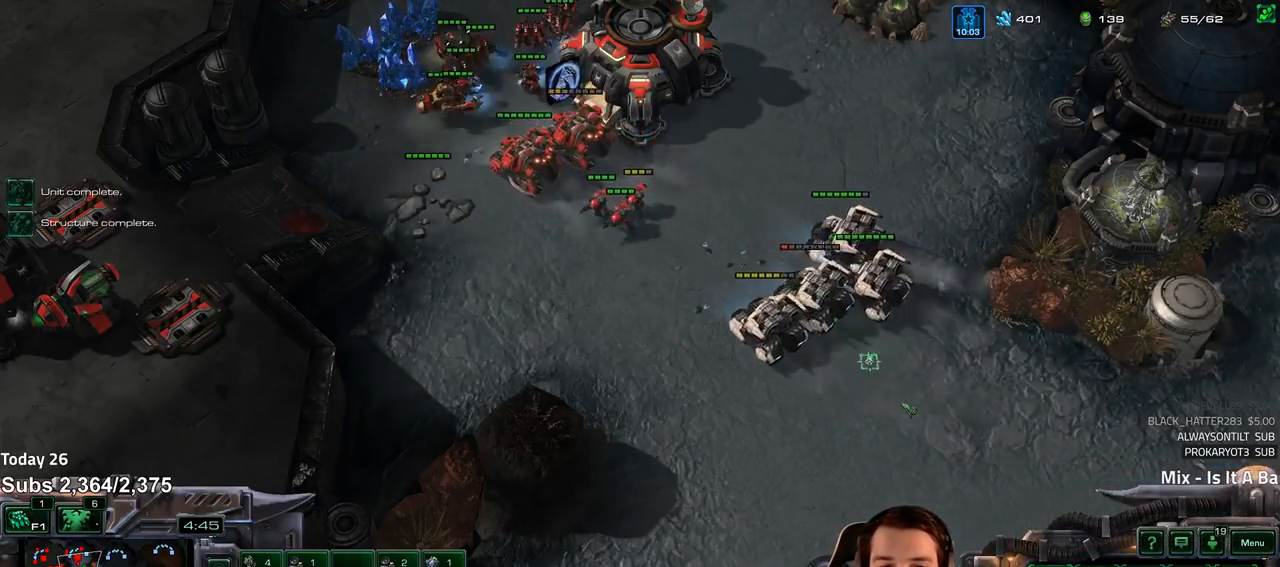
{"keys": [], "events": []}
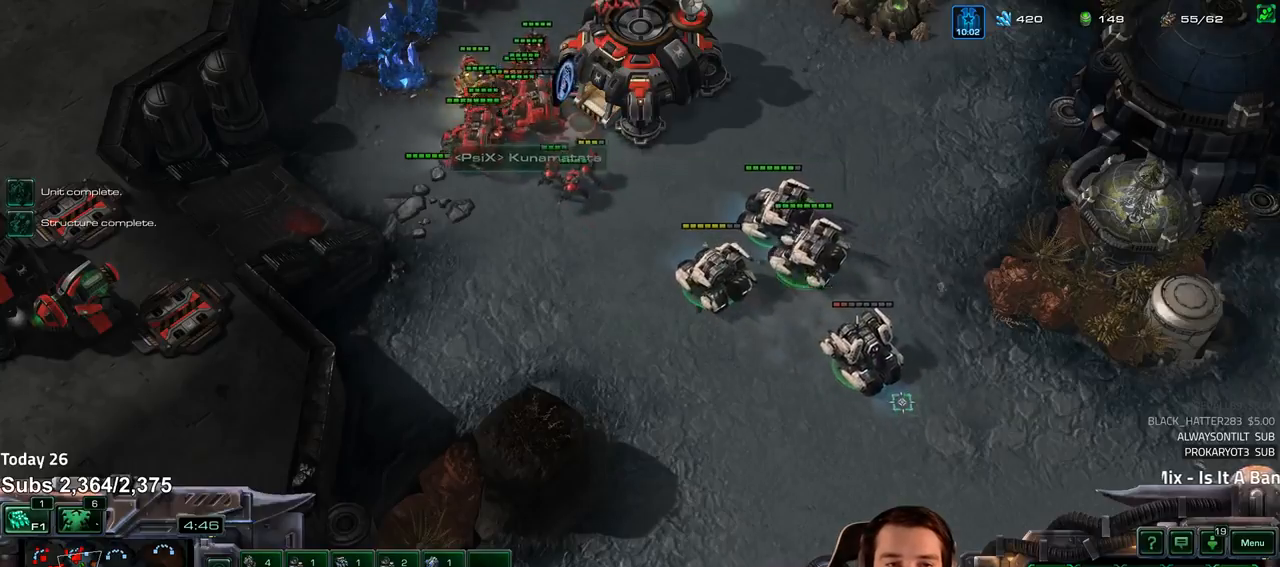
{"keys": [], "events": []}
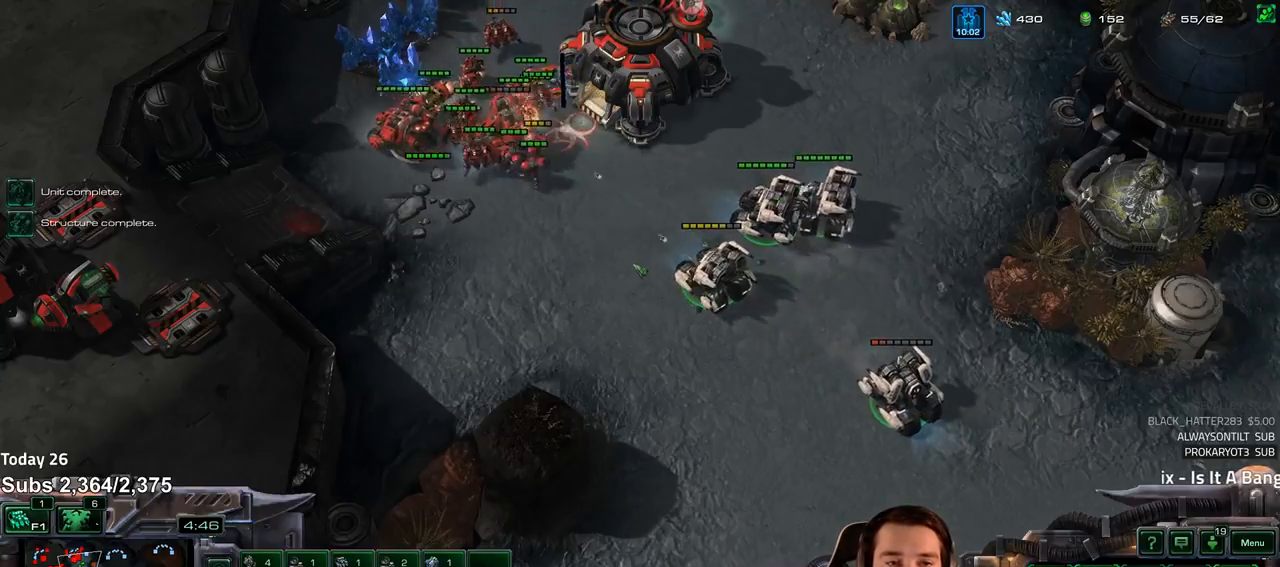
{"keys": ["a"], "events": [[450, "a", "down"]]}
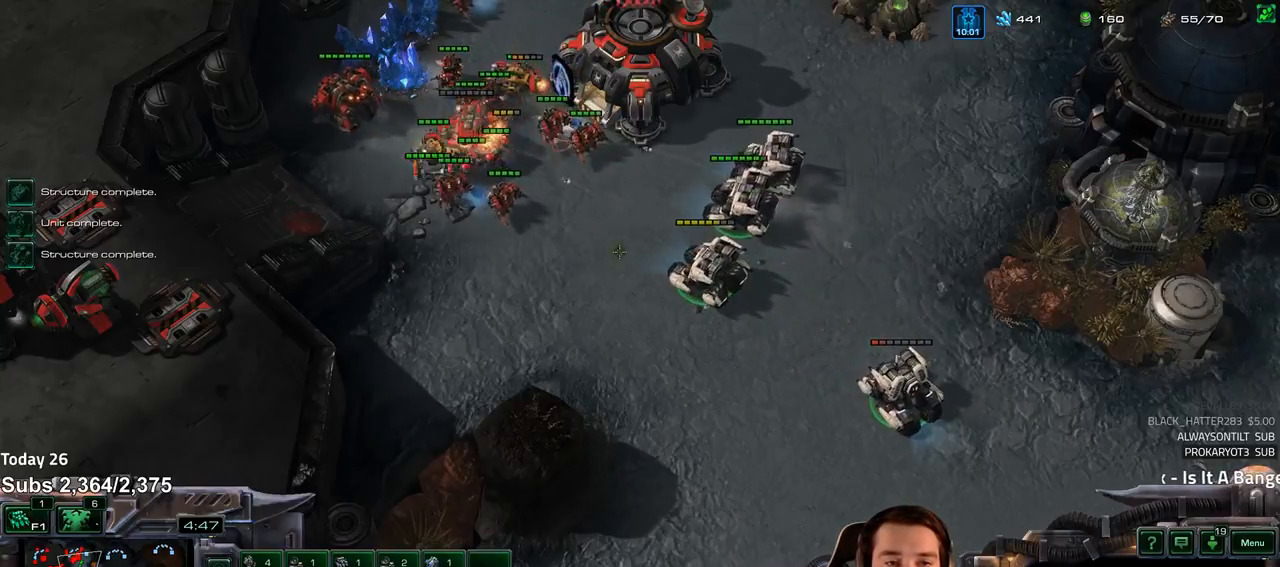
{"keys": [], "events": [[33, "a", "up"], [100, "a", "down"], [183, "a", "up"], [250, "a", "down"], [317, "a", "up"], [417, "a", "down"], [467, "a", "up"]]}
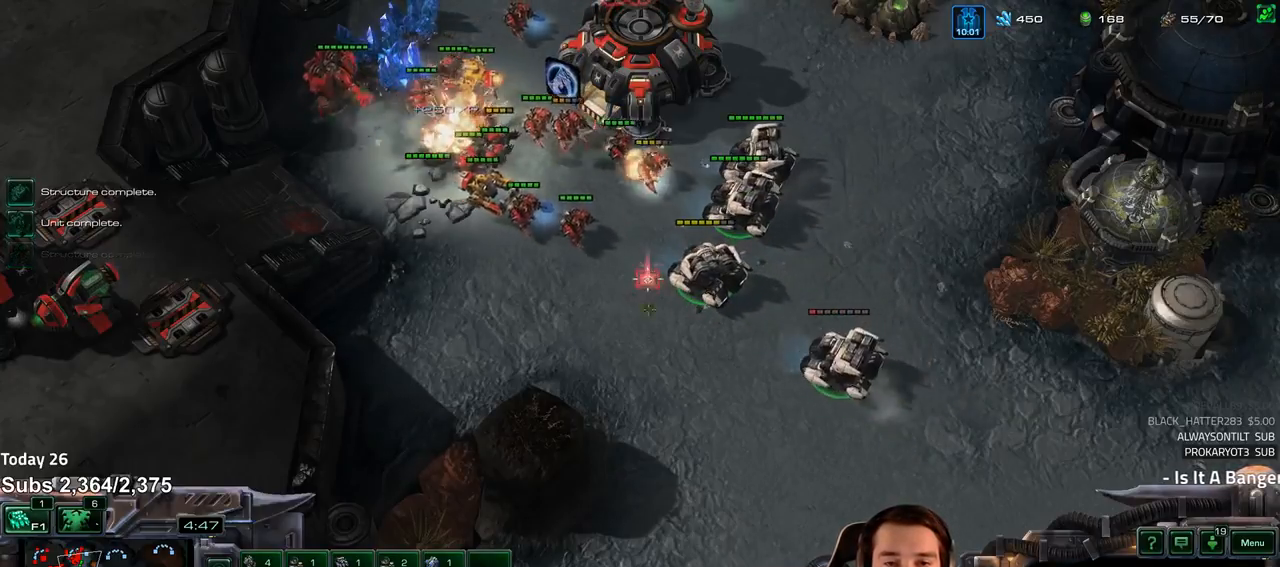
{"keys": [], "events": []}
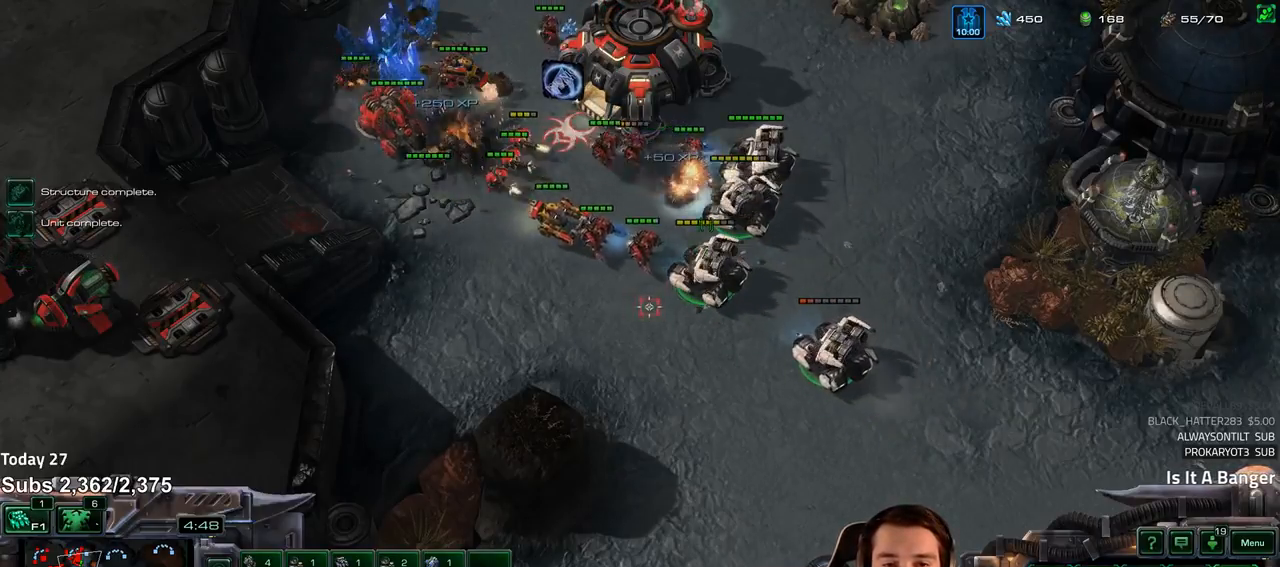
{"keys": [], "events": []}
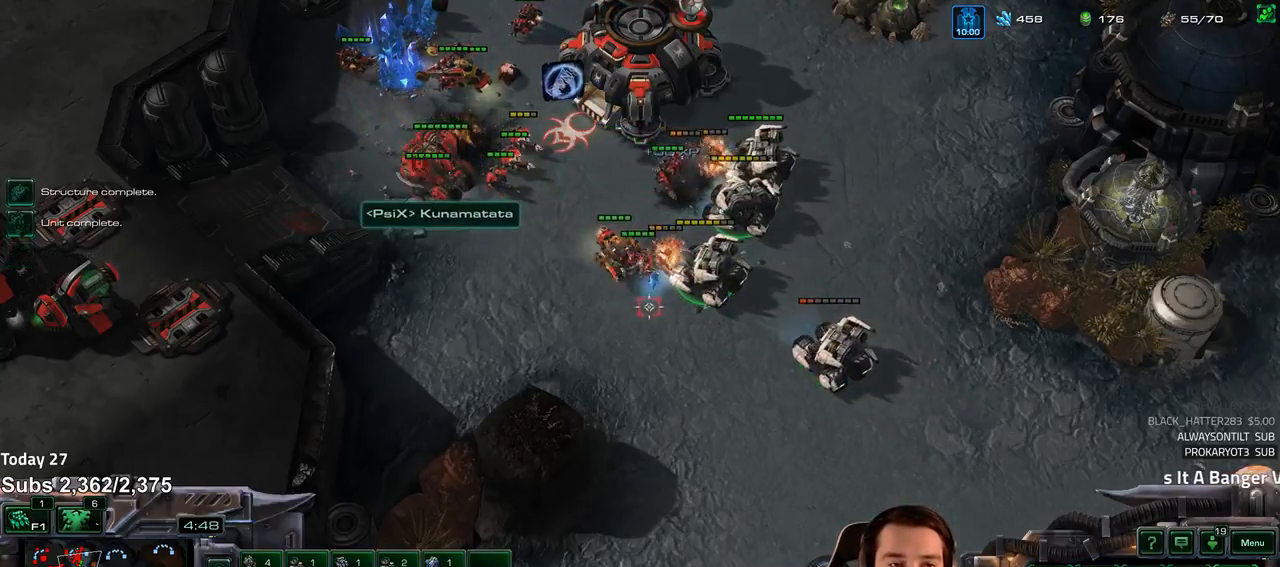
{"keys": [], "events": []}
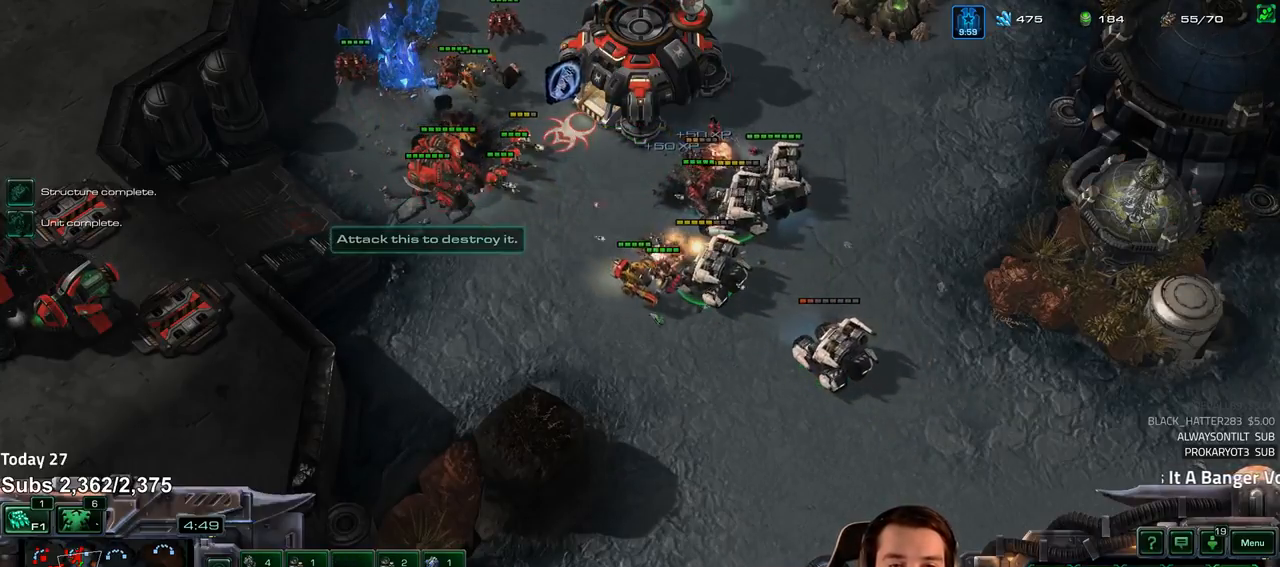
{"keys": [], "events": [[117, "shift", "down"], [183, "shift", "up"]]}
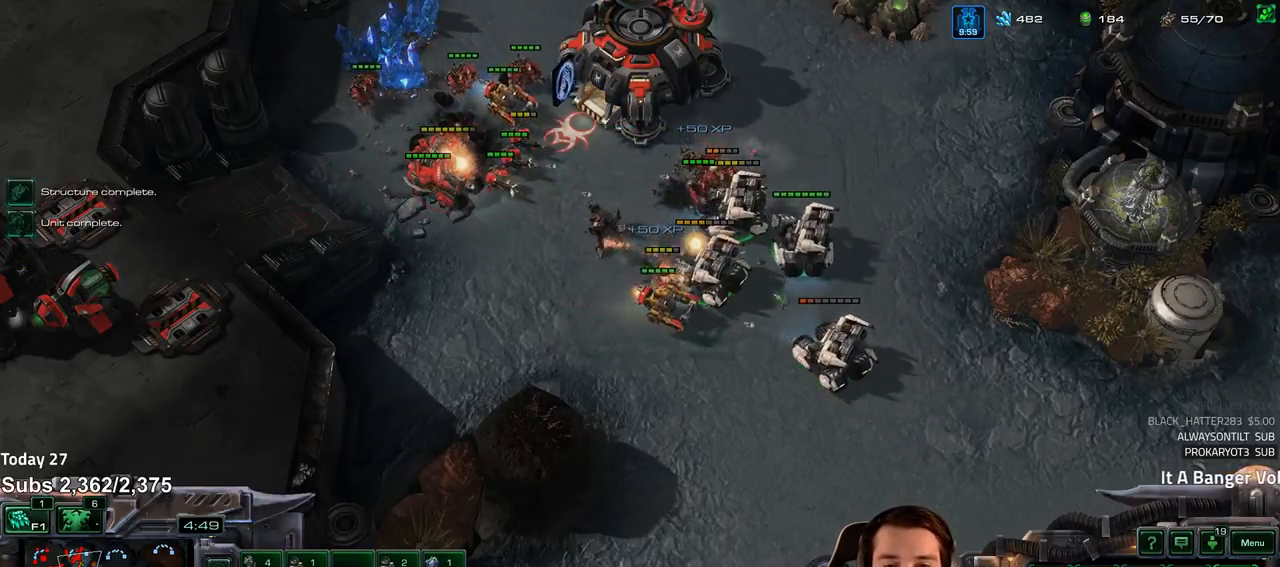
{"keys": [], "events": []}
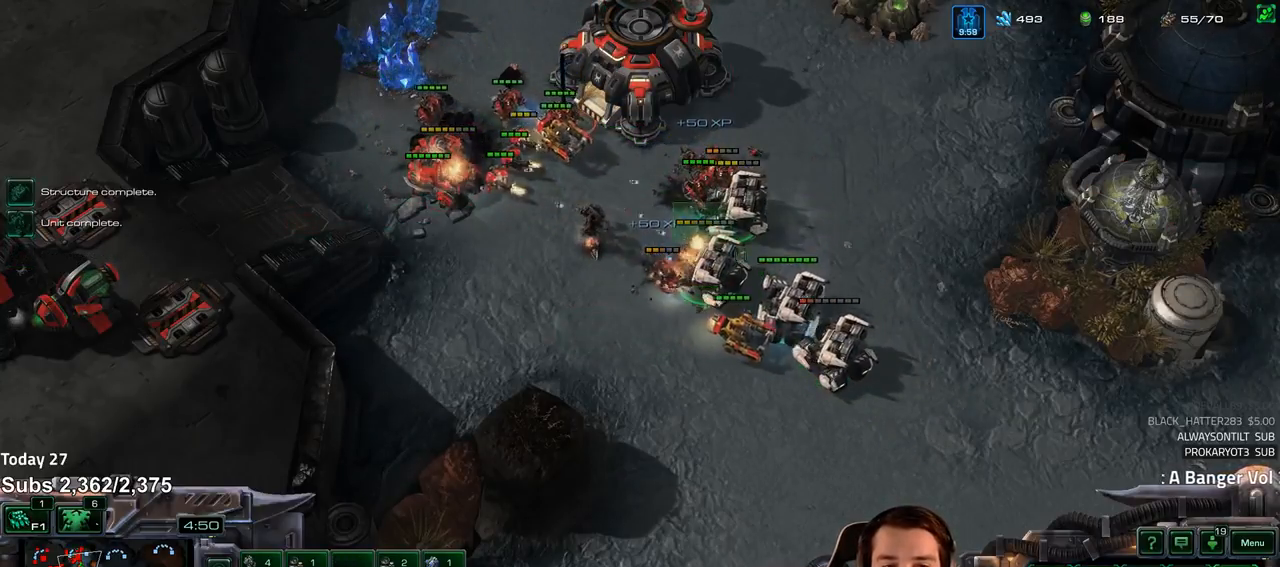
{"keys": [], "events": []}
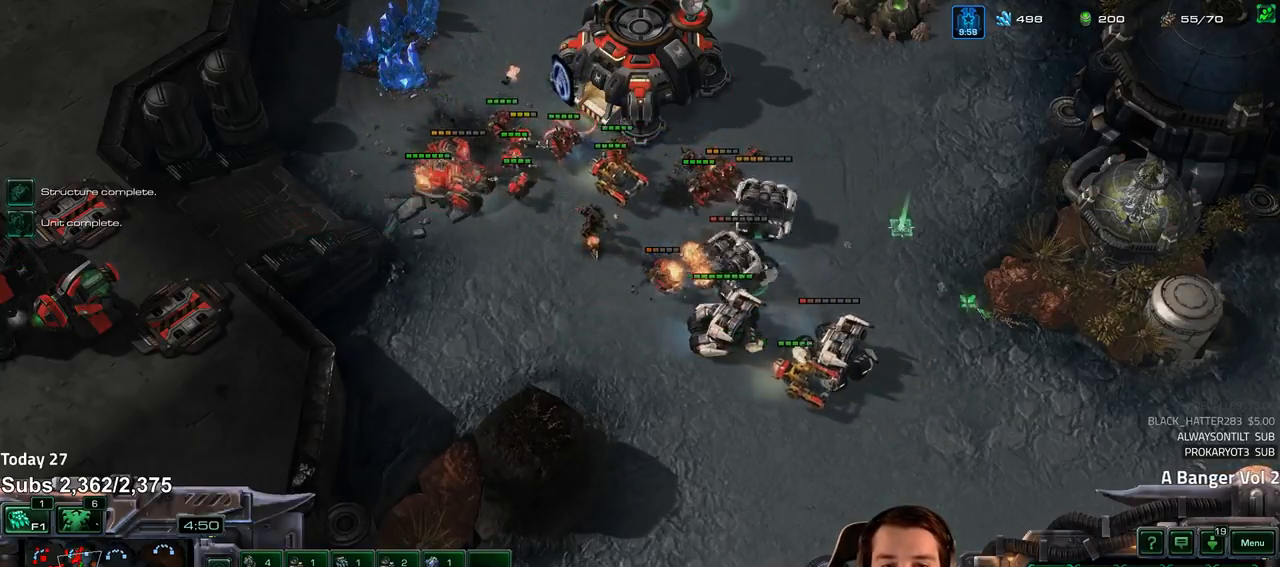
{"keys": [], "events": []}
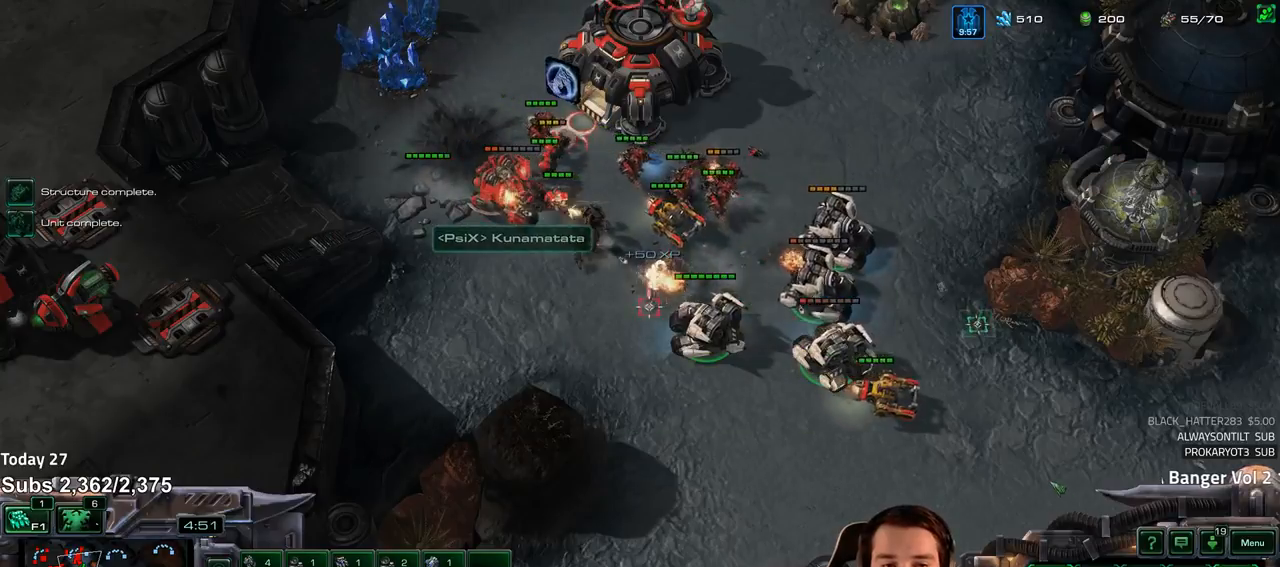
{"keys": [], "events": []}
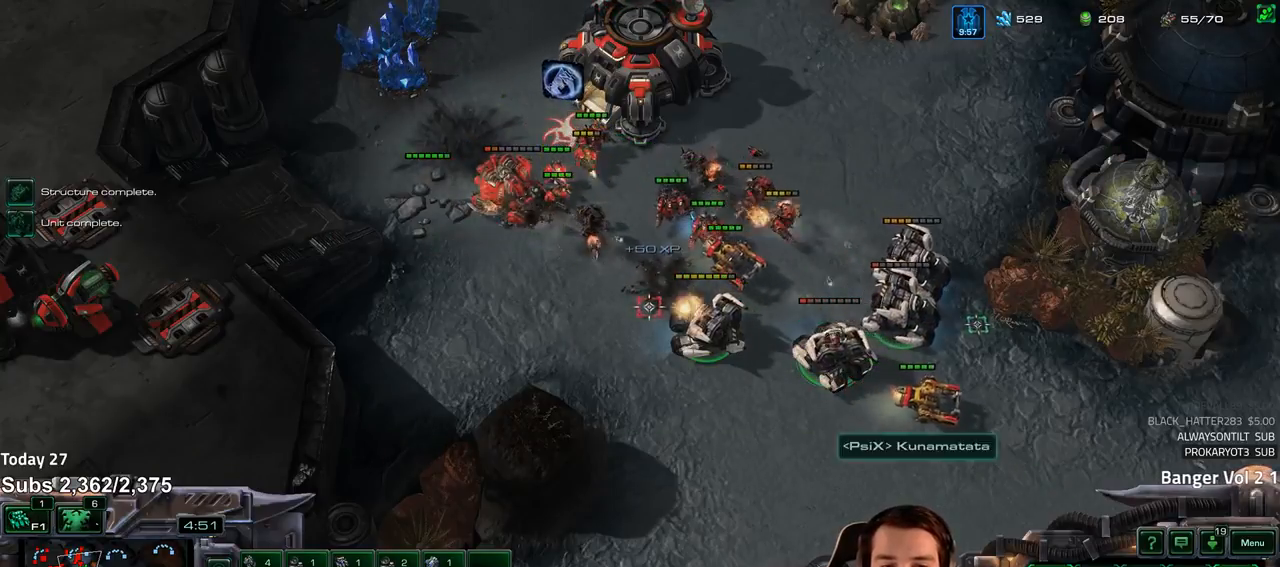
{"keys": [], "events": []}
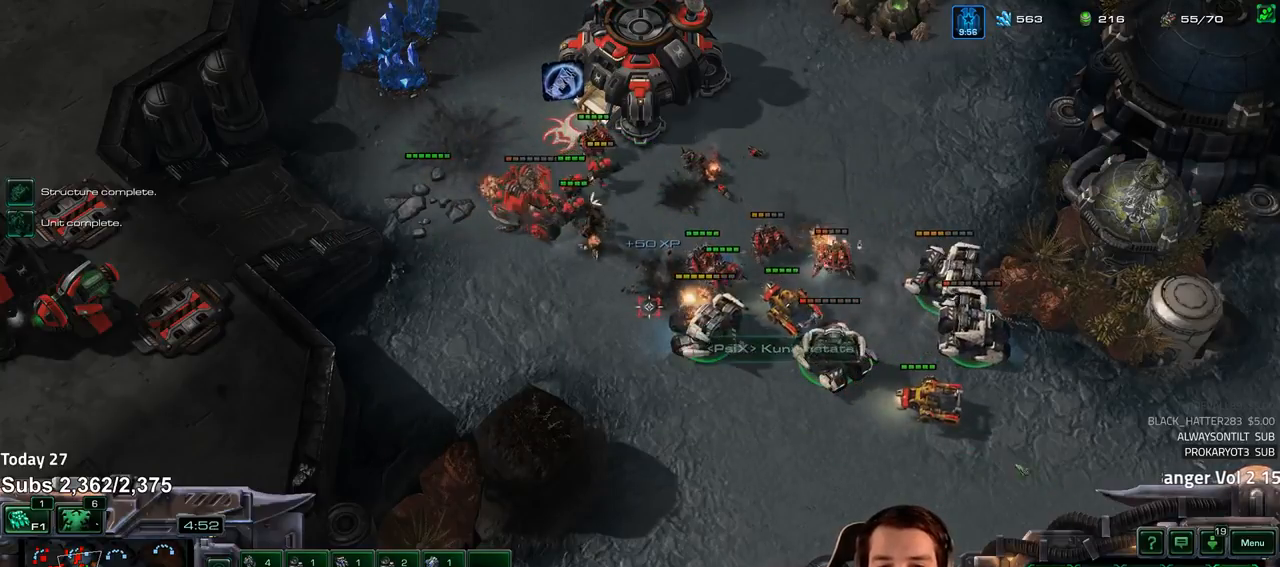
{"keys": [], "events": []}
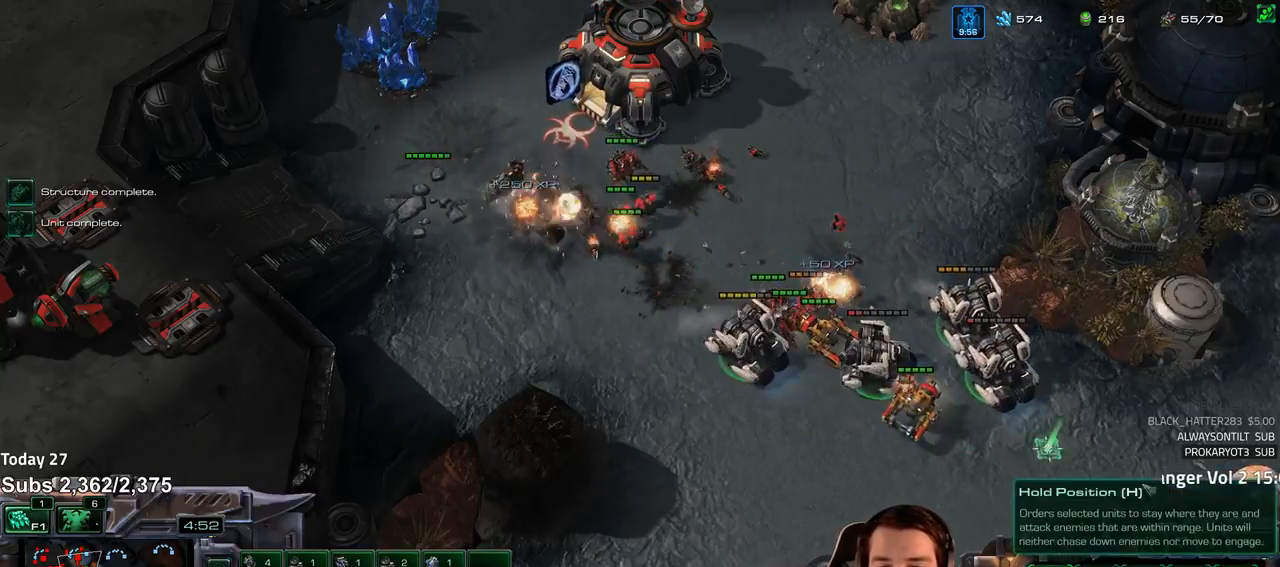
{"keys": ["a"], "events": [[483, "a", "down"]]}
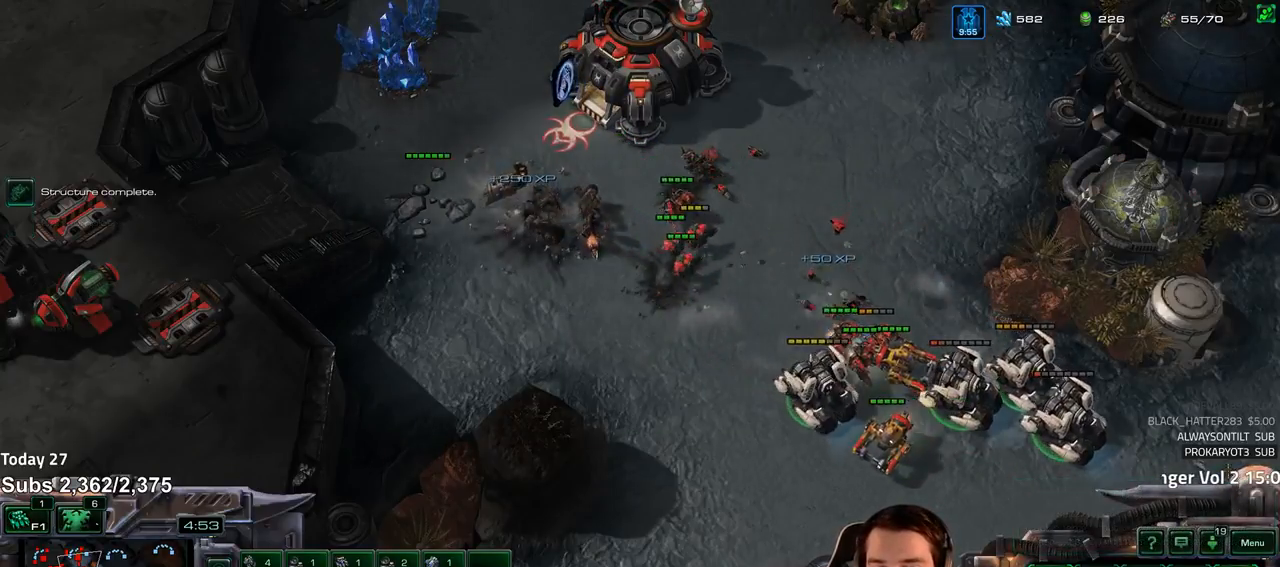
{"keys": [], "events": [[67, "a", "up"]]}
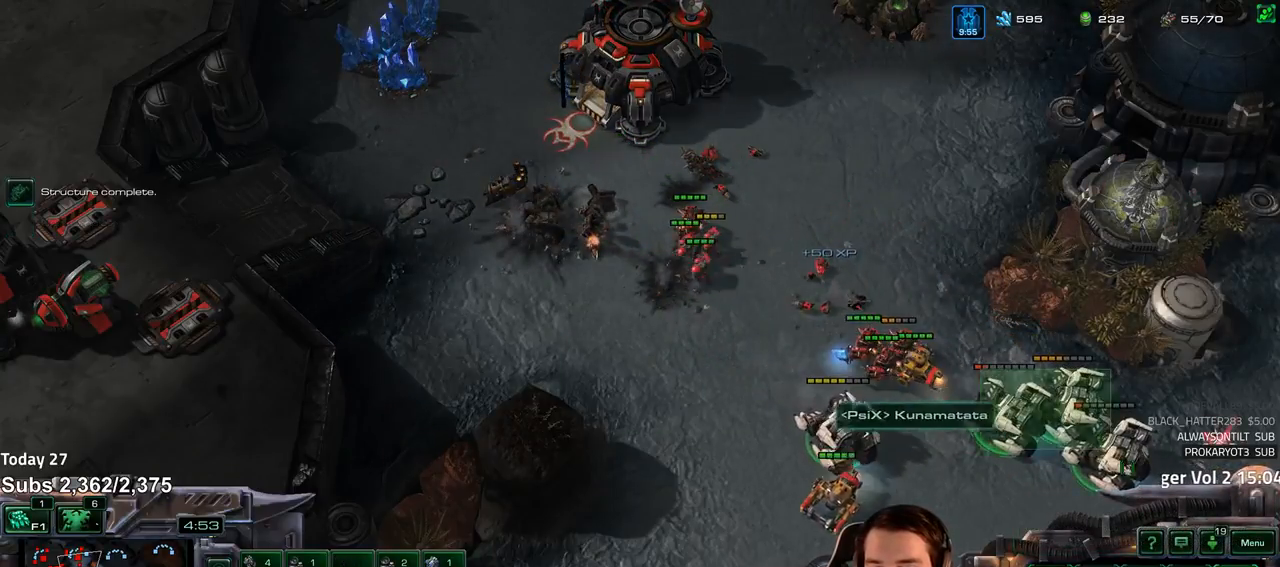
{"keys": [], "events": []}
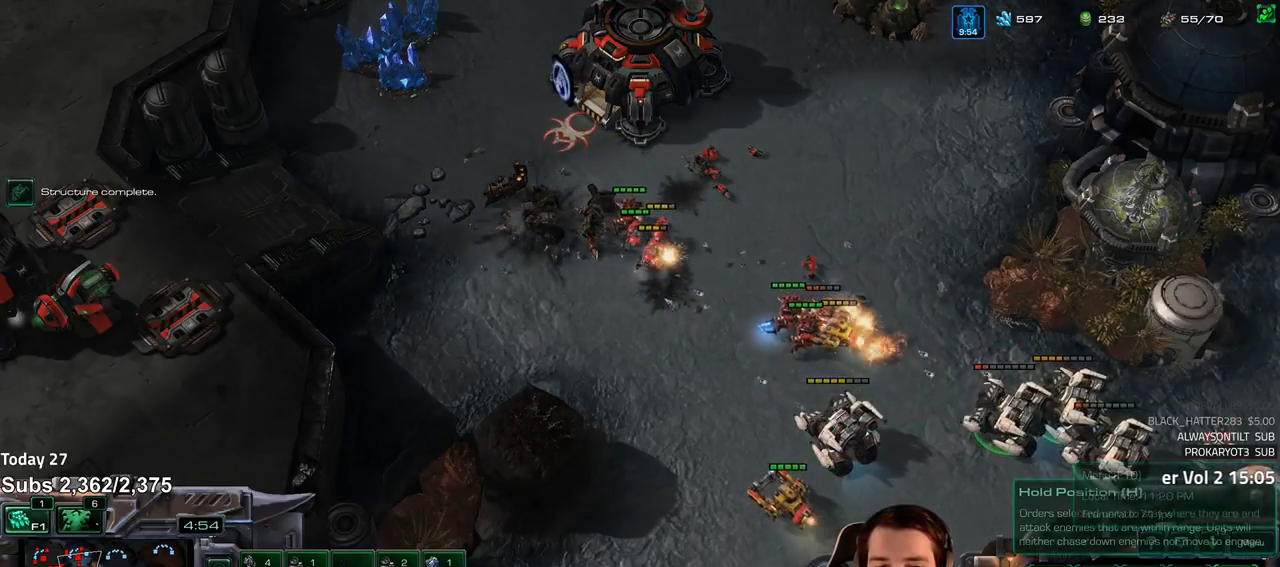
{"keys": ["q"], "events": [[383, "5", "down"], [433, "5", "up"], [500, "q", "down"]]}
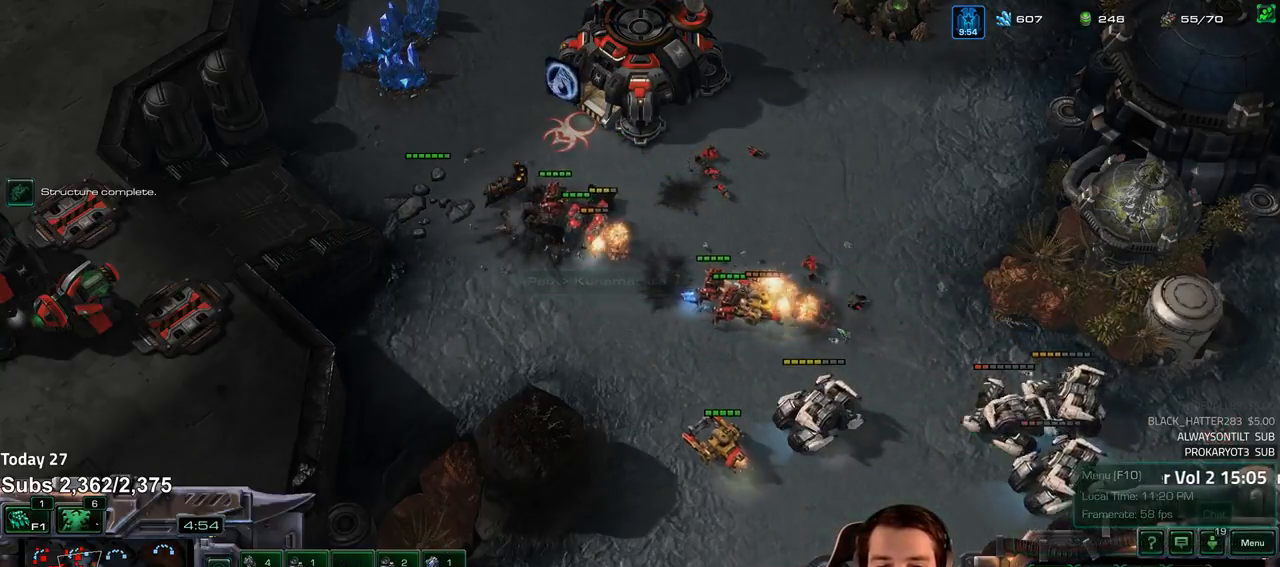
{"keys": [], "events": [[67, "q", "up"], [133, "q", "down"], [200, "q", "up"], [250, "q", "down"], [300, "q", "up"]]}
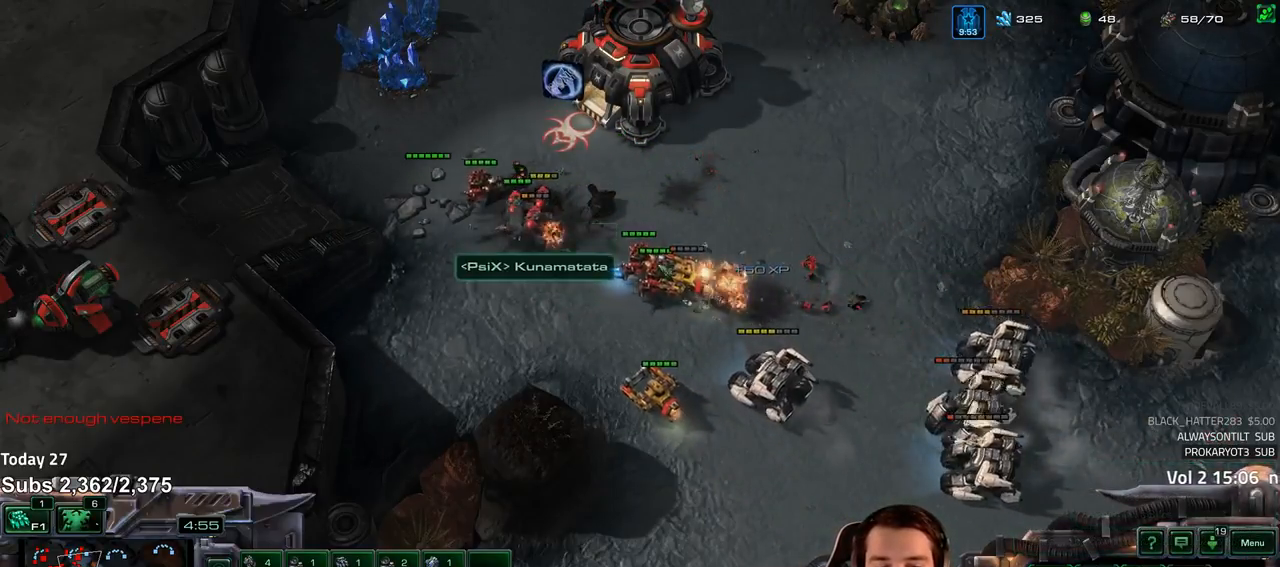
{"keys": [], "events": [[217, "a", "down"], [300, "a", "up"]]}
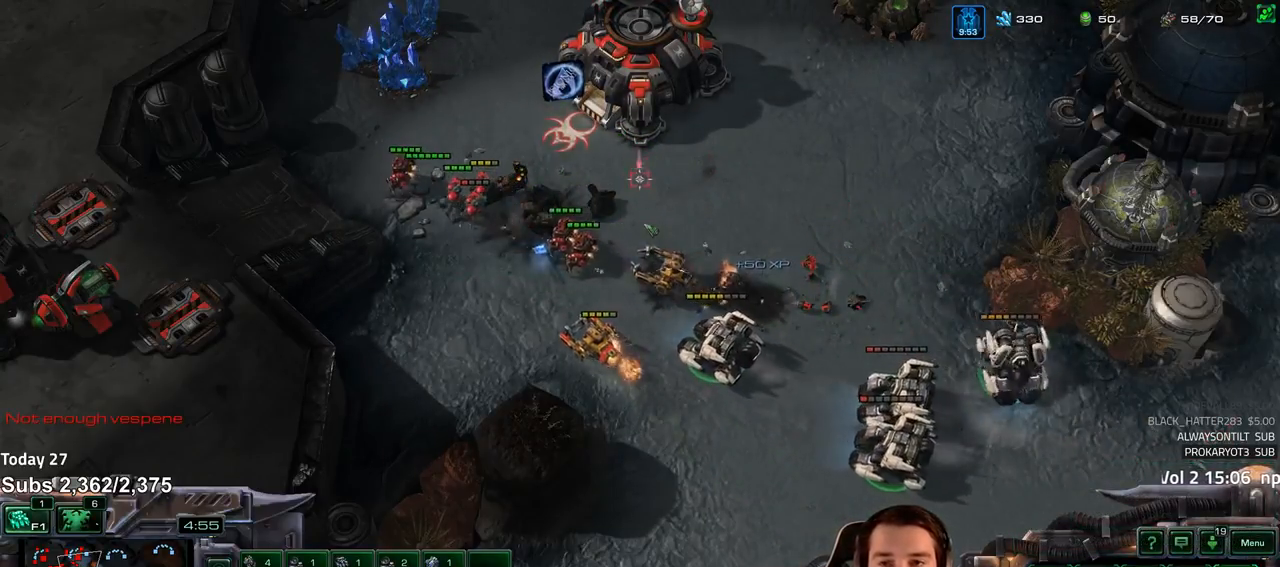
{"keys": [], "events": []}
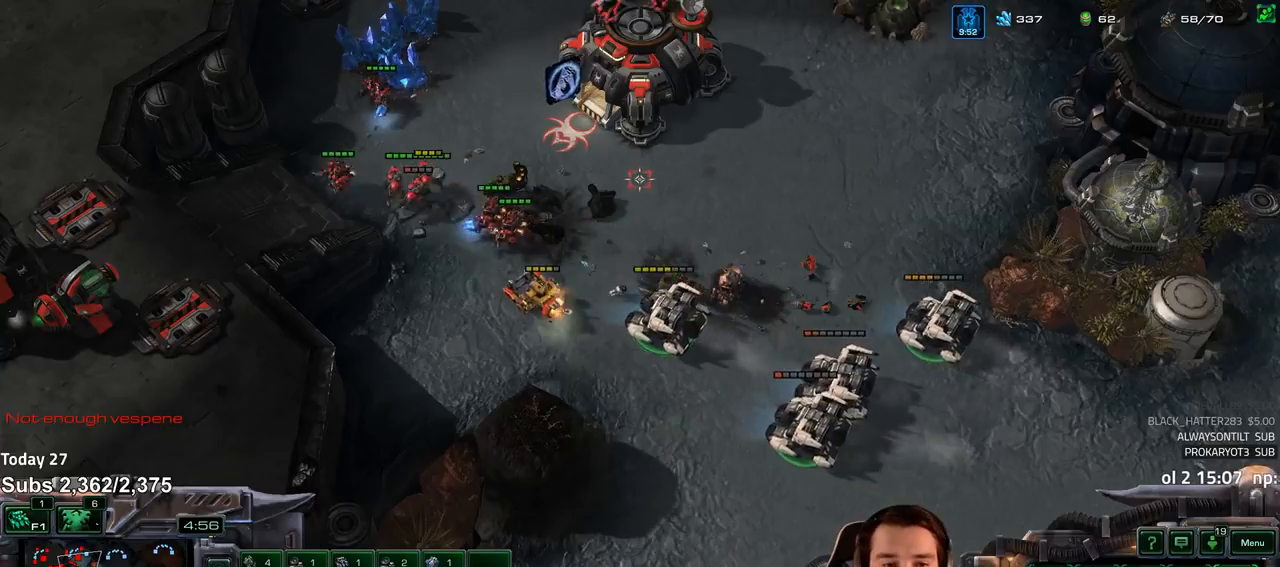
{"keys": [], "events": []}
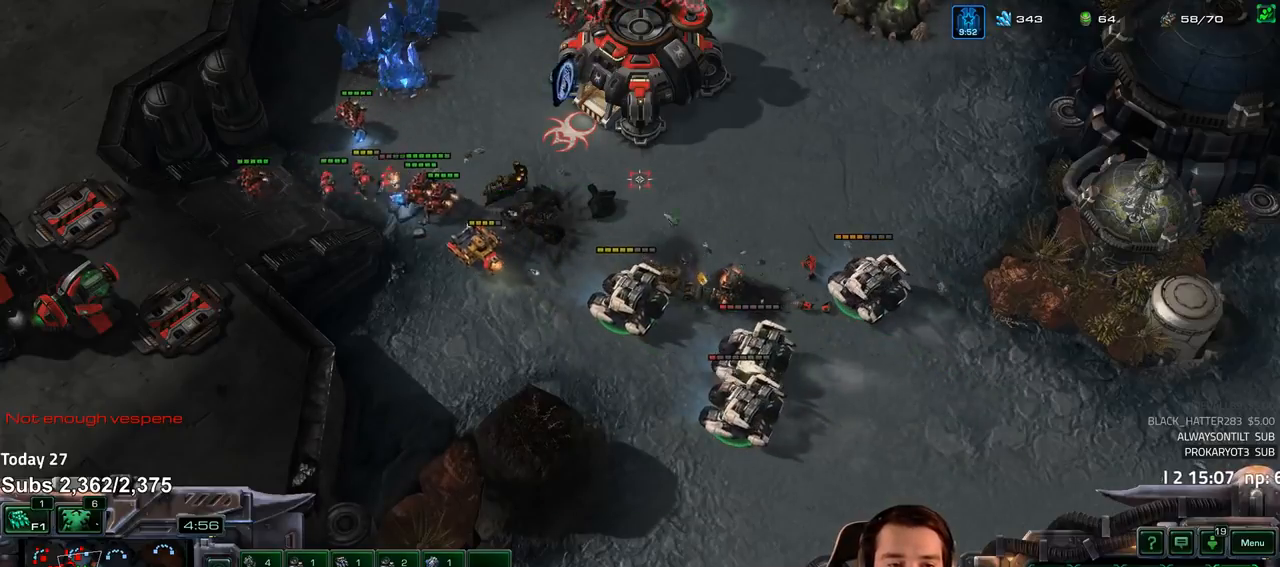
{"keys": [], "events": []}
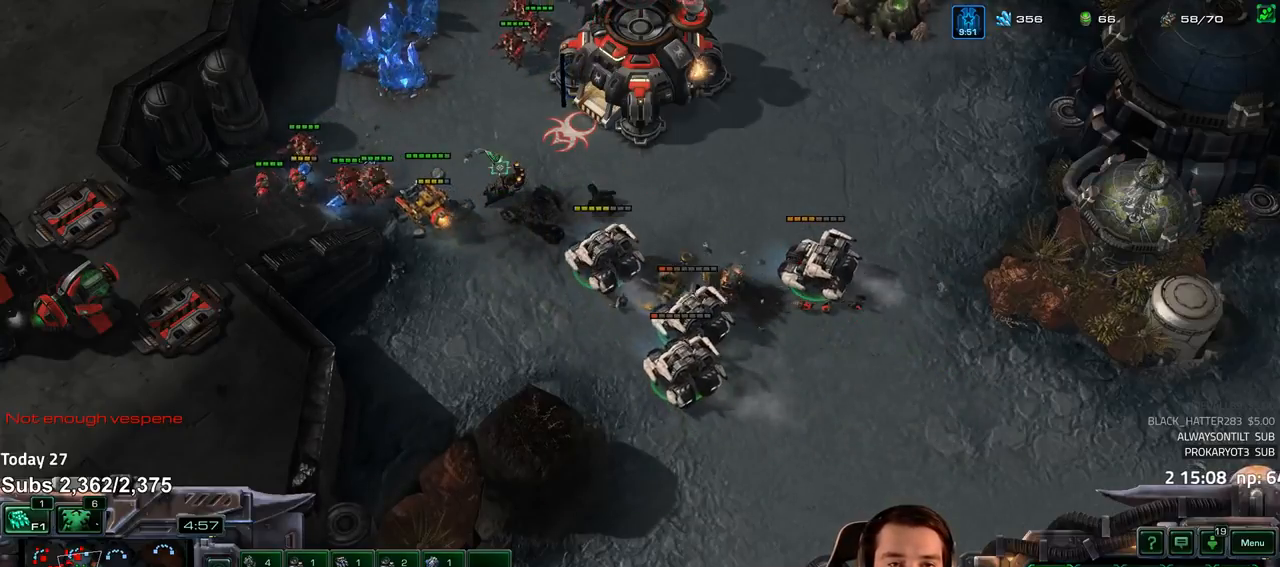
{"keys": [], "events": [[217, "a", "down"], [300, "a", "up"], [367, "a", "down"], [467, "a", "up"]]}
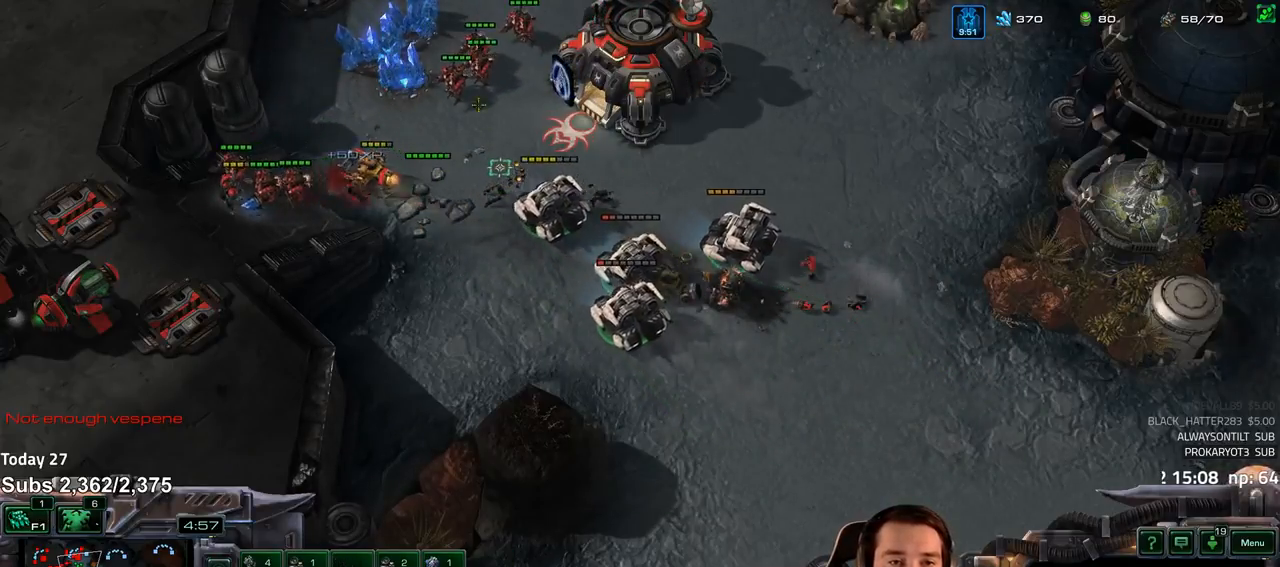
{"keys": [], "events": []}
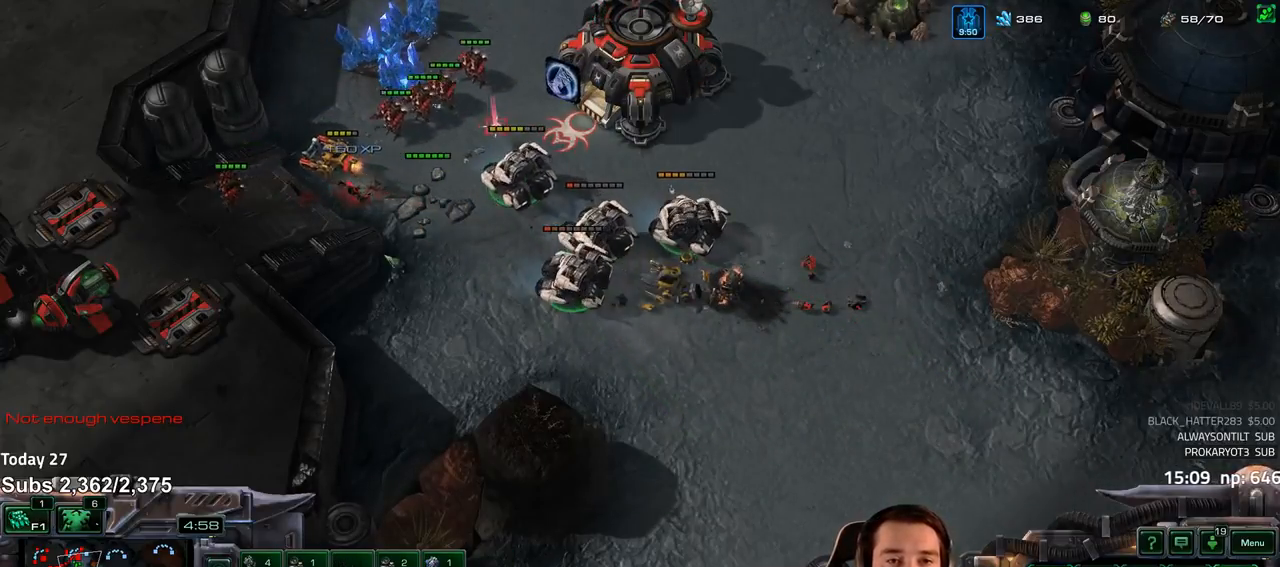
{"keys": [], "events": []}